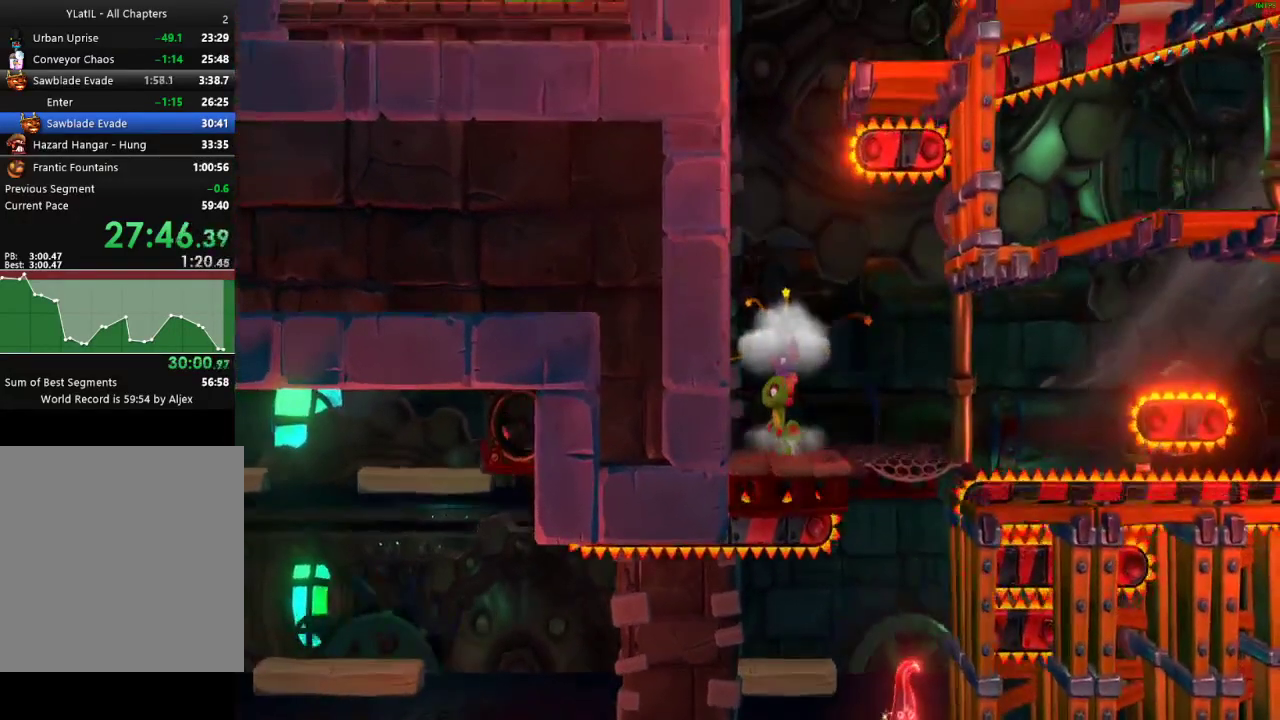
Gameplay with a controller (Xbox layout); each line is a JSON object with the inputs held at the frame after it. "events" lists button and stick changes between this image and that frame as [ms after this image, input, new state], when the widget could be followed in between.
{"buttons": ["A"], "left_stick": "center", "right_stick": "center", "events": []}
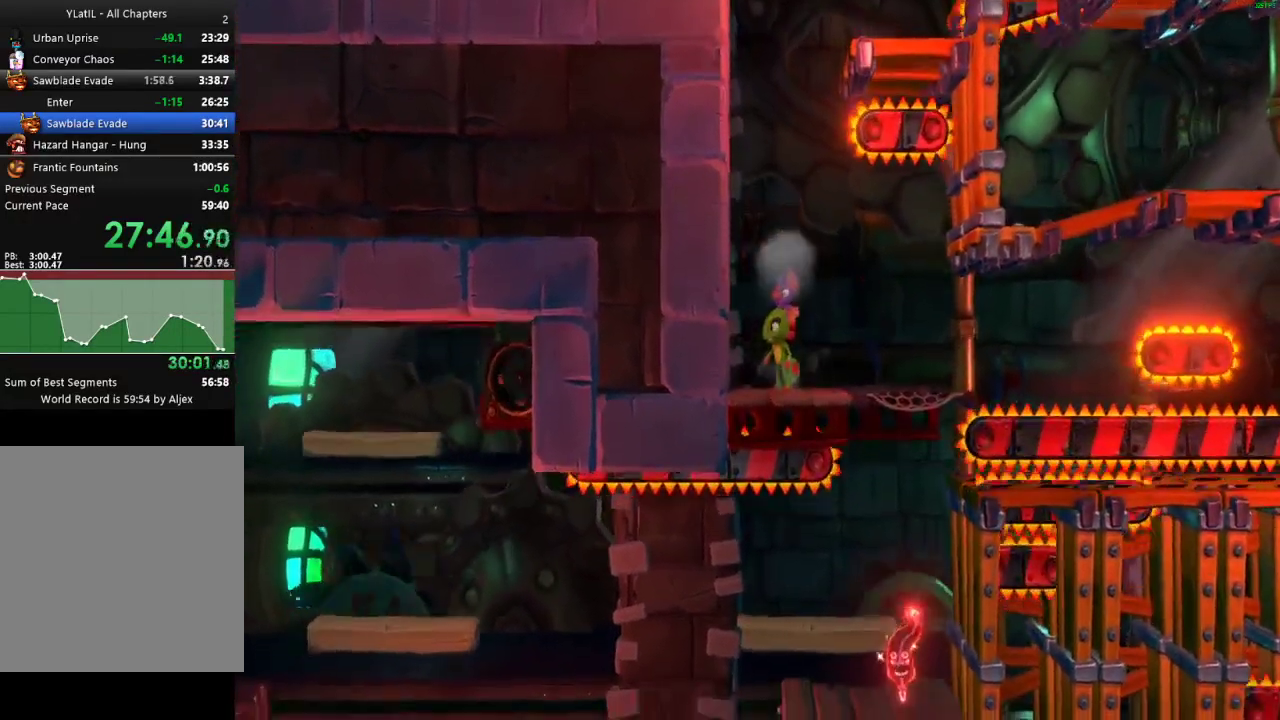
{"buttons": ["A"], "left_stick": "center", "right_stick": "center", "events": []}
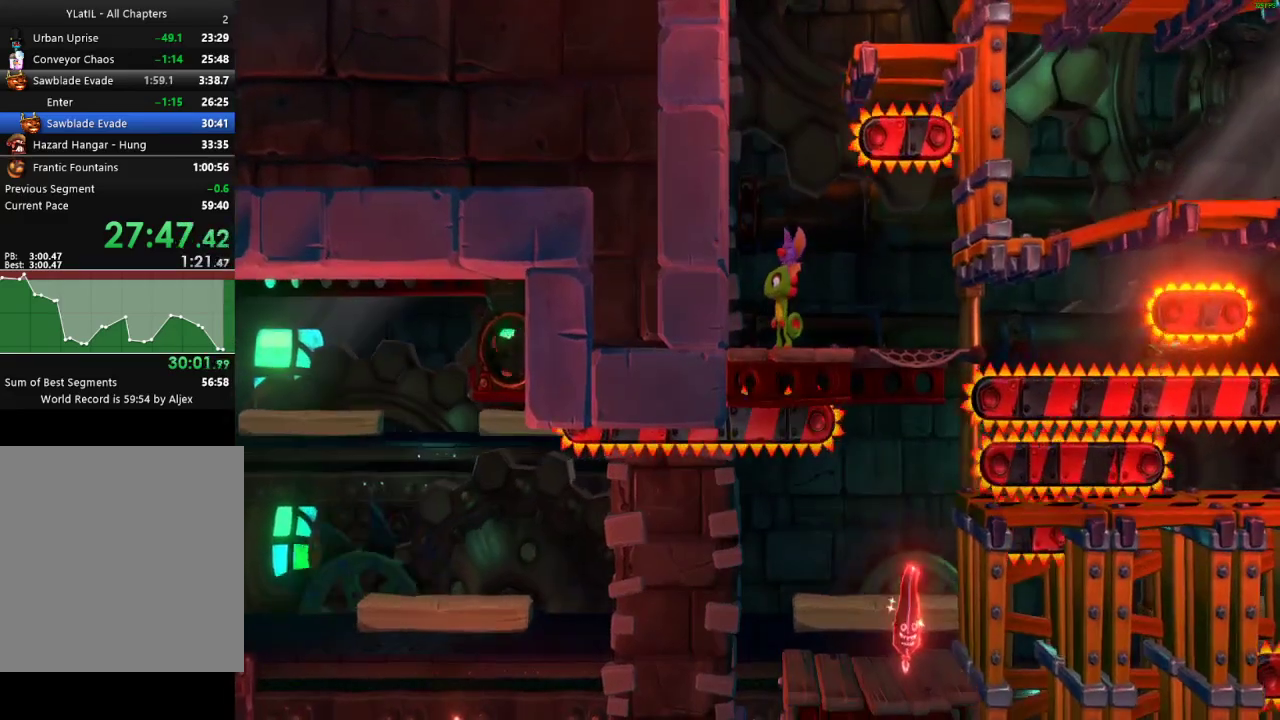
{"buttons": ["A"], "left_stick": "right", "right_stick": "center", "events": [[167, "A", "up"], [267, "A", "down"], [433, "left_stick", "right"]]}
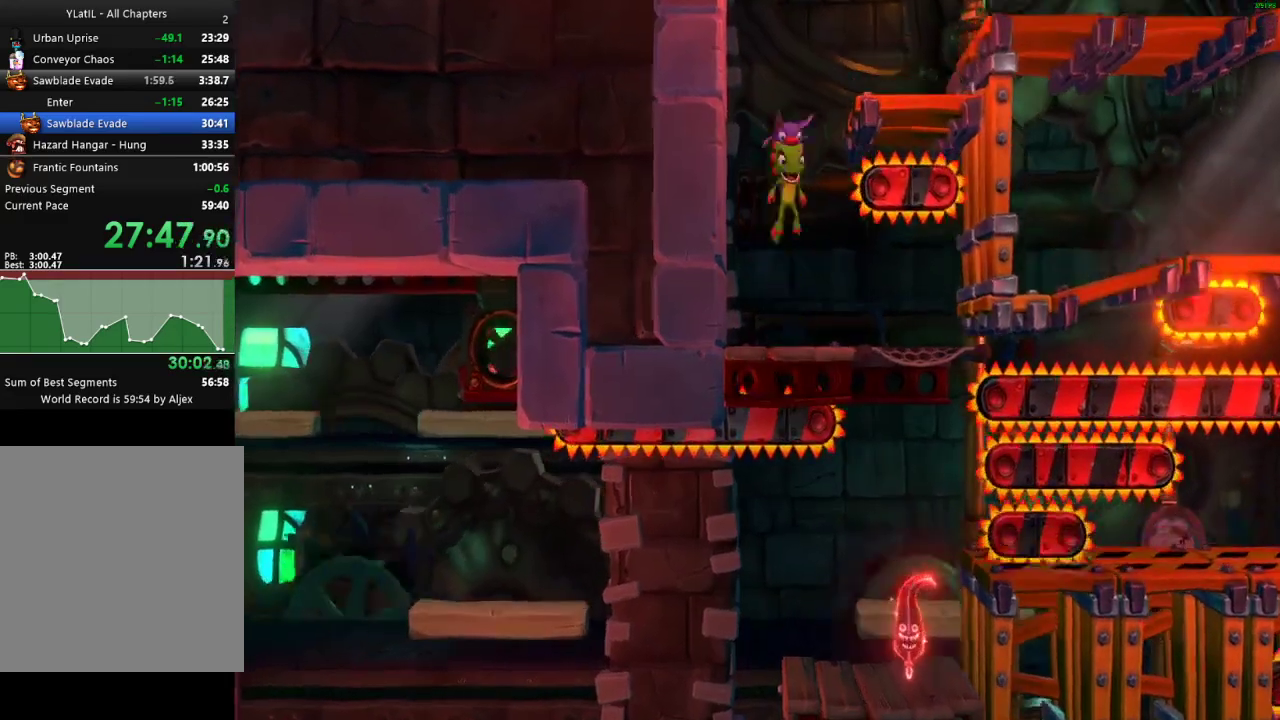
{"buttons": ["A"], "left_stick": "left", "right_stick": "center", "events": [[433, "left_stick", "left"]]}
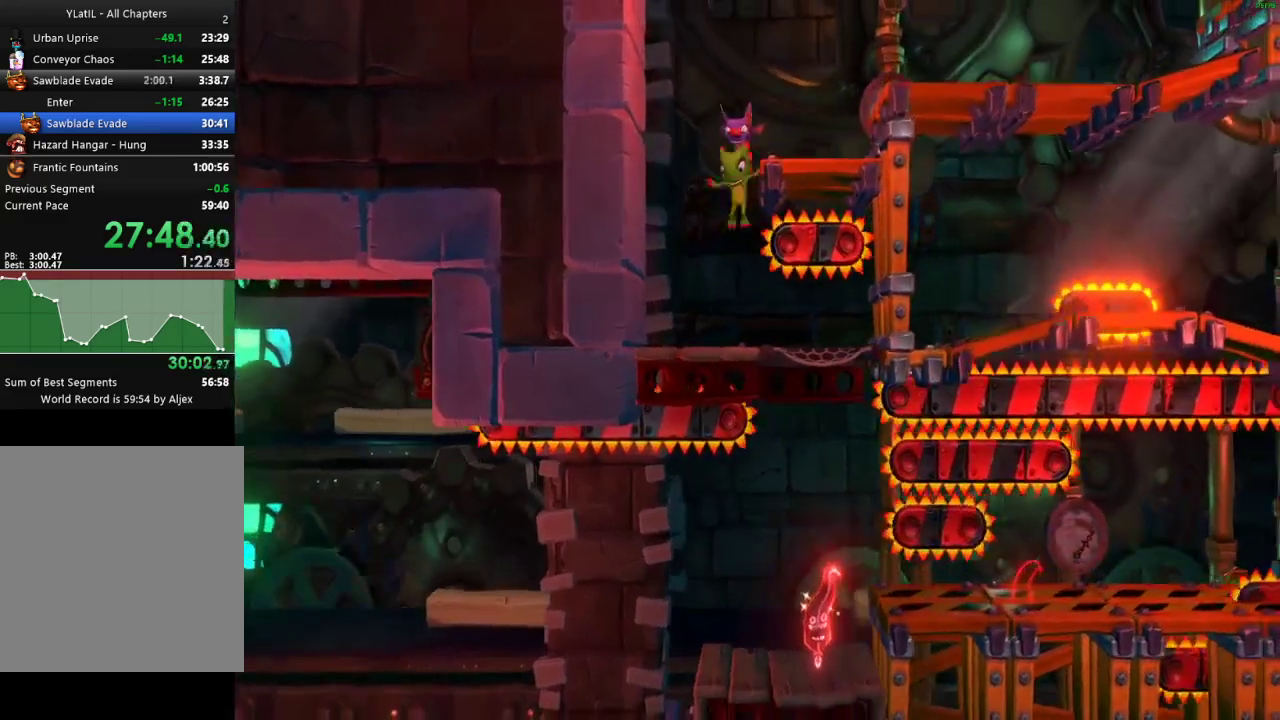
{"buttons": [], "left_stick": "right", "right_stick": "center", "events": [[33, "A", "up"], [83, "left_stick", "center"], [150, "A", "down"], [200, "left_stick", "right"], [433, "A", "up"]]}
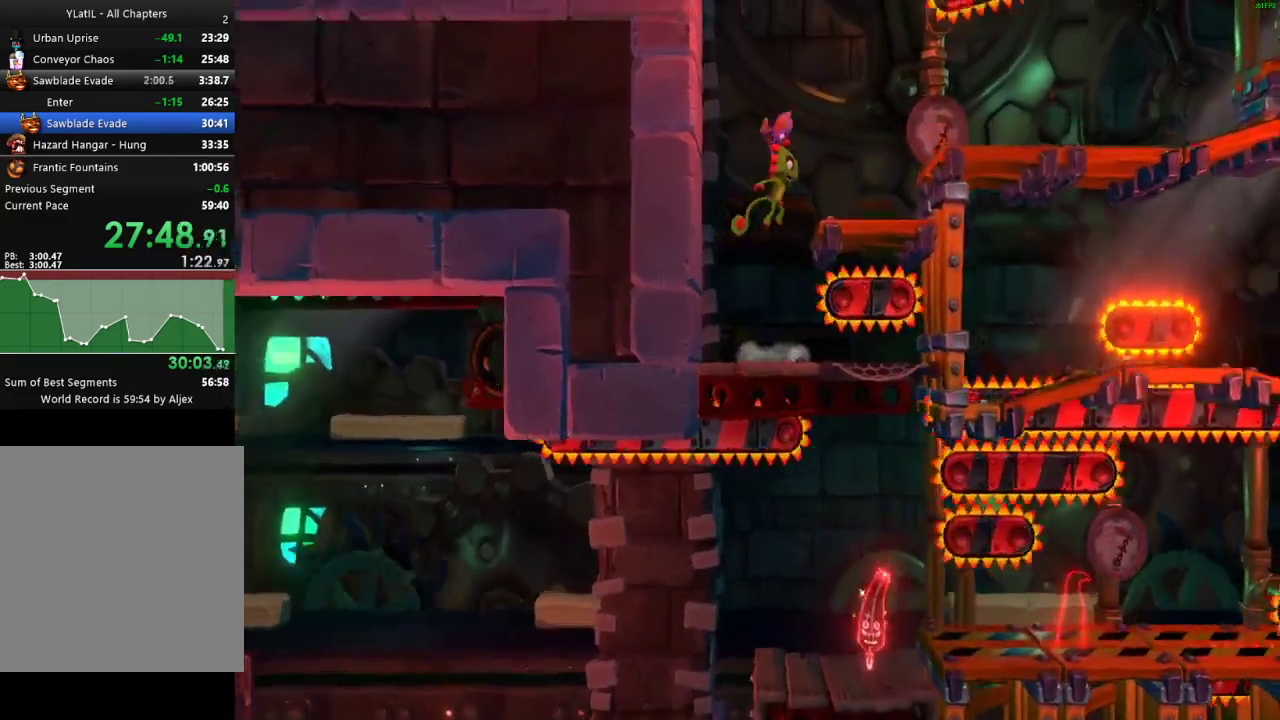
{"buttons": [], "left_stick": "right", "right_stick": "center", "events": [[167, "A", "down"], [300, "A", "up"]]}
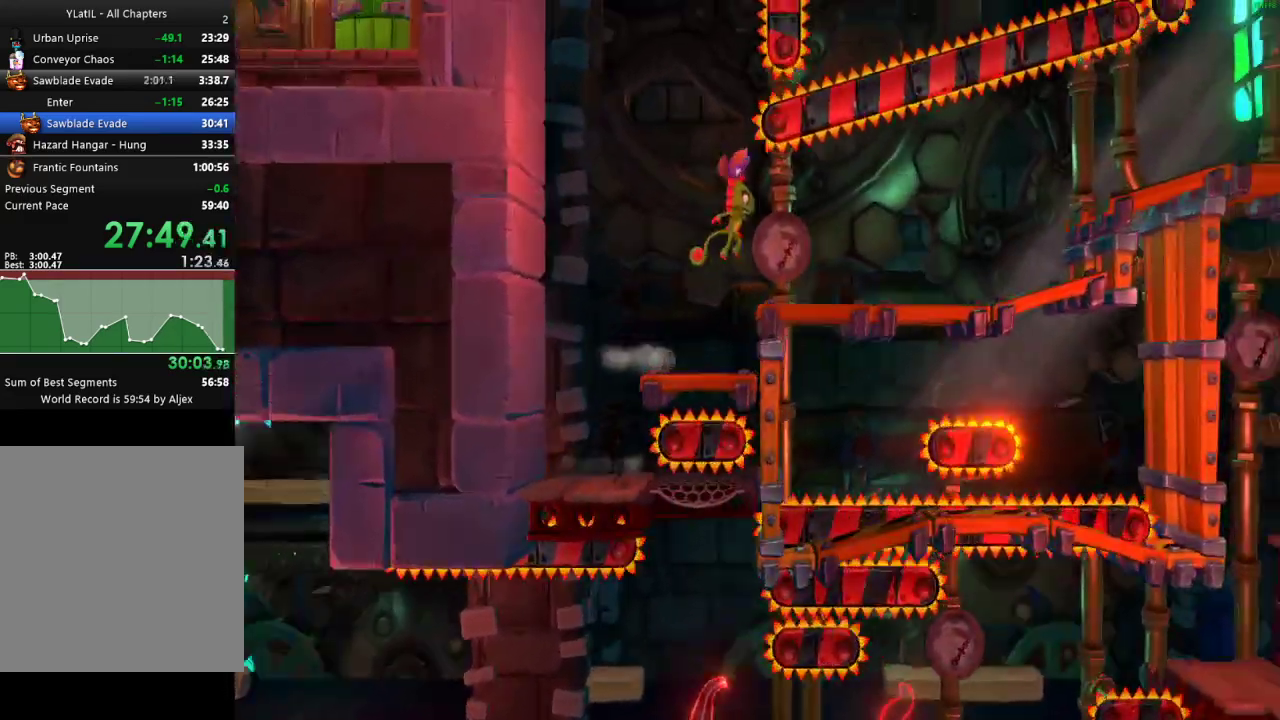
{"buttons": ["X"], "left_stick": "right", "right_stick": "center", "events": [[167, "X", "down"], [217, "X", "up"], [317, "X", "down"], [383, "X", "up"], [483, "X", "down"]]}
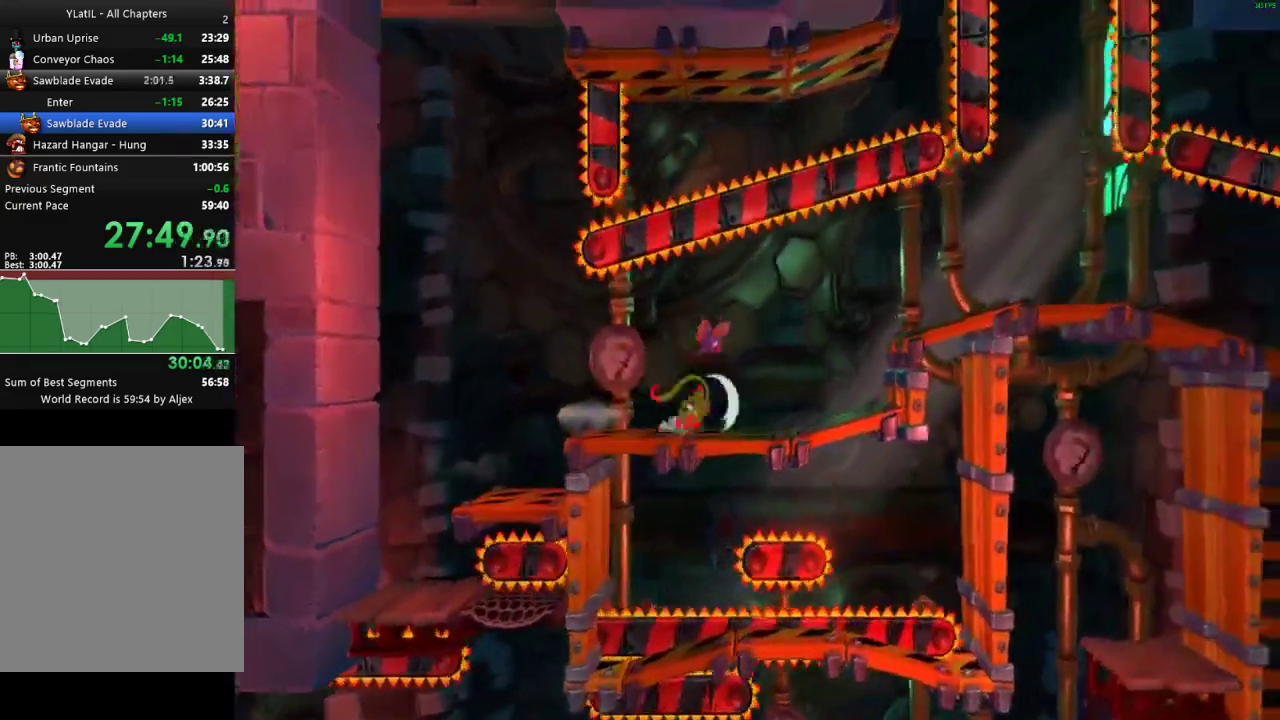
{"buttons": [], "left_stick": "right", "right_stick": "center", "events": [[67, "X", "up"], [167, "A", "down"], [383, "A", "up"]]}
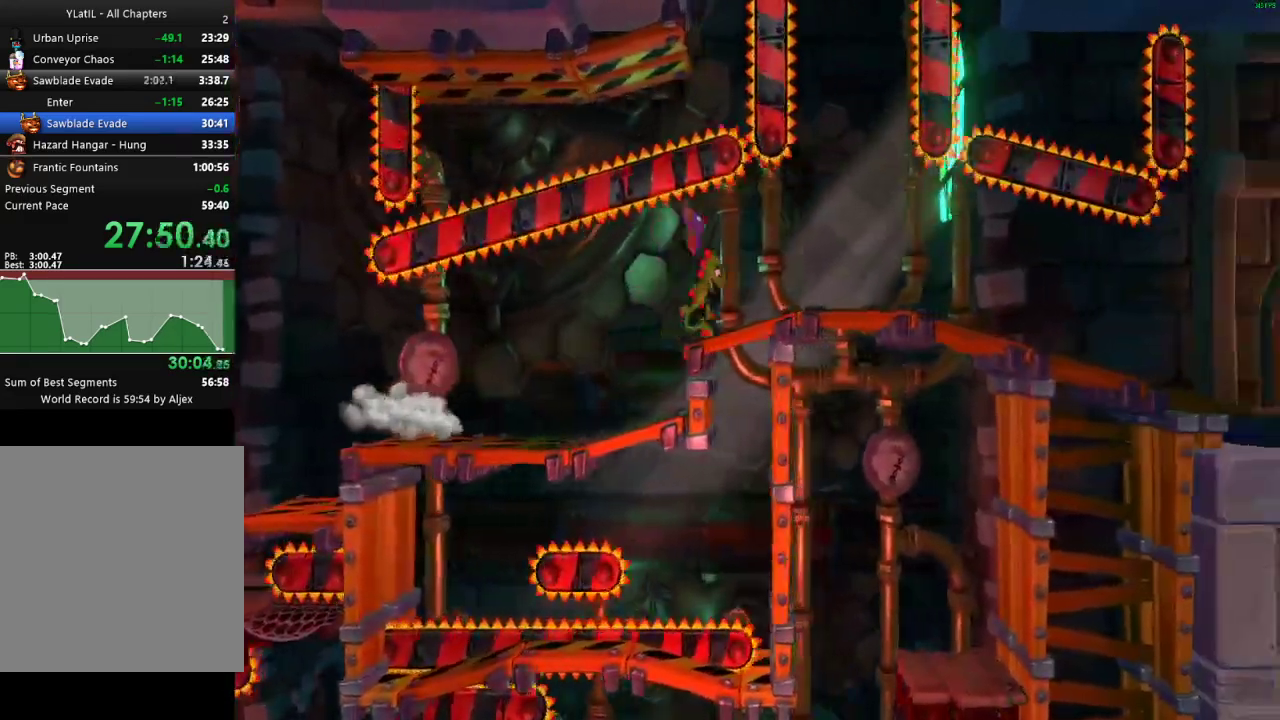
{"buttons": [], "left_stick": "right", "right_stick": "center", "events": [[83, "X", "down"], [150, "X", "up"], [250, "X", "down"], [317, "X", "up"], [400, "X", "down"], [483, "X", "up"]]}
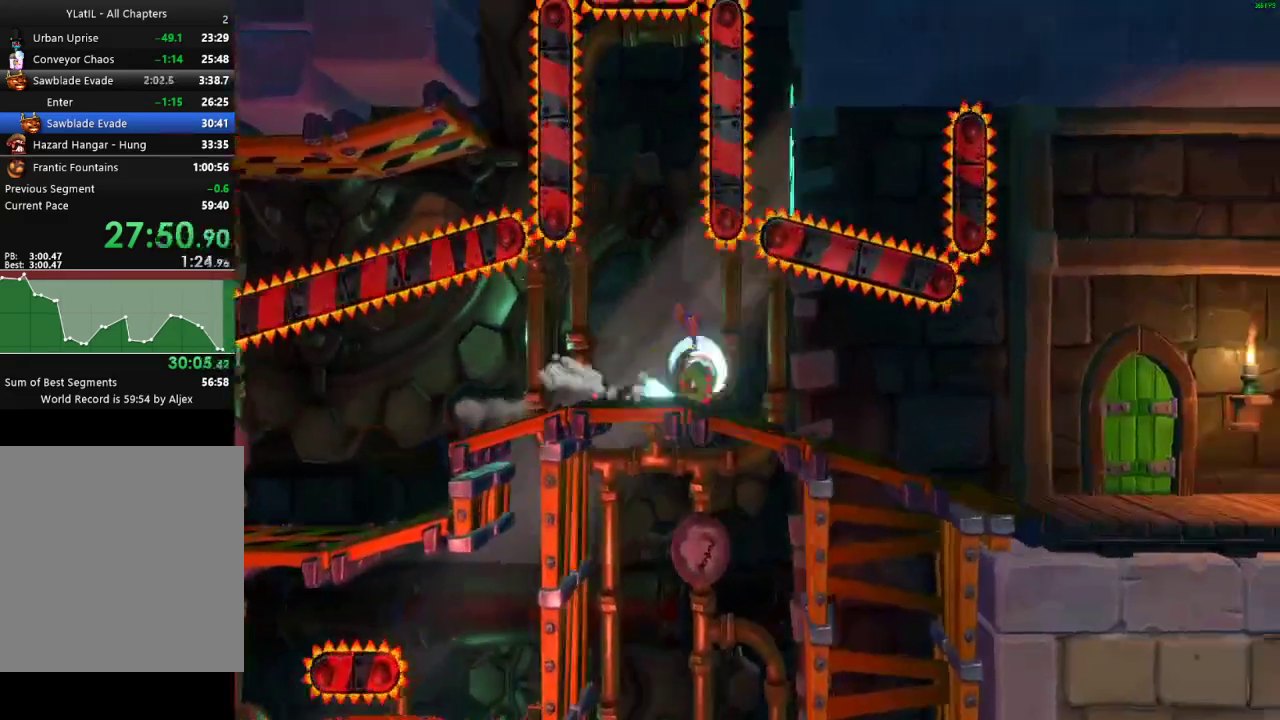
{"buttons": [], "left_stick": "right", "right_stick": "center", "events": [[67, "X", "down"], [167, "X", "up"]]}
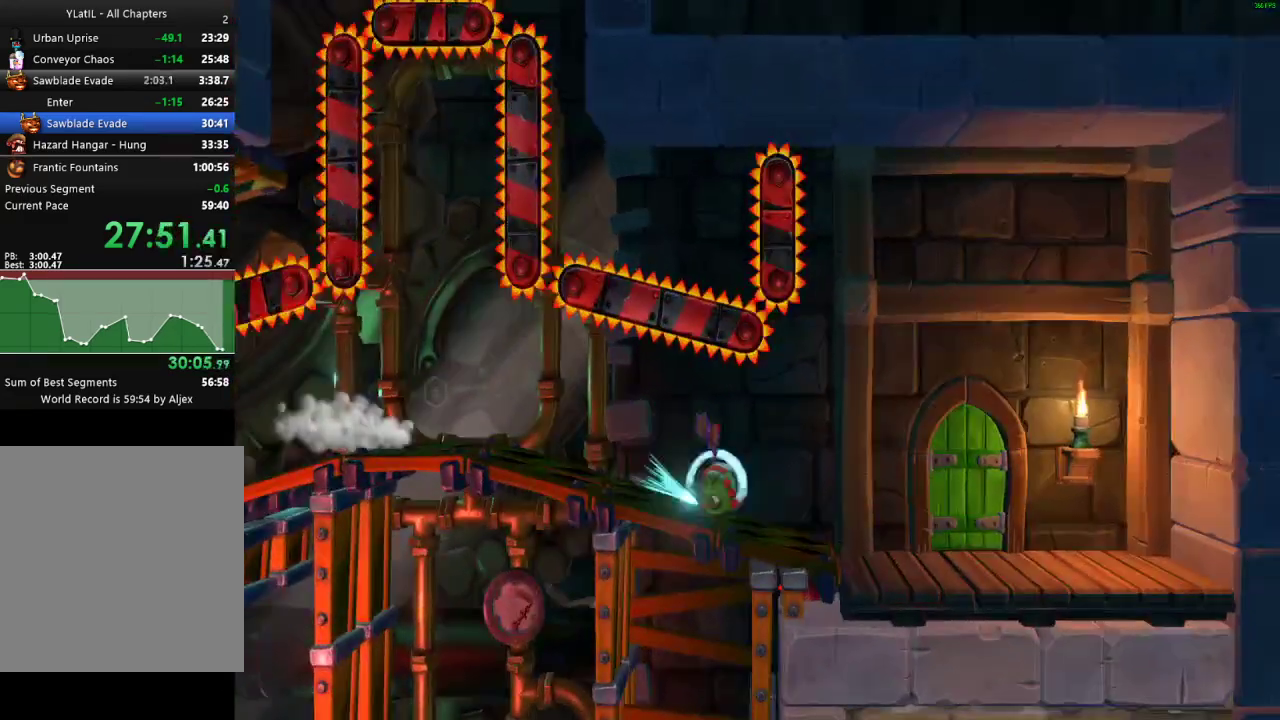
{"buttons": [], "left_stick": "left", "right_stick": "center", "events": [[400, "left_stick", "left"]]}
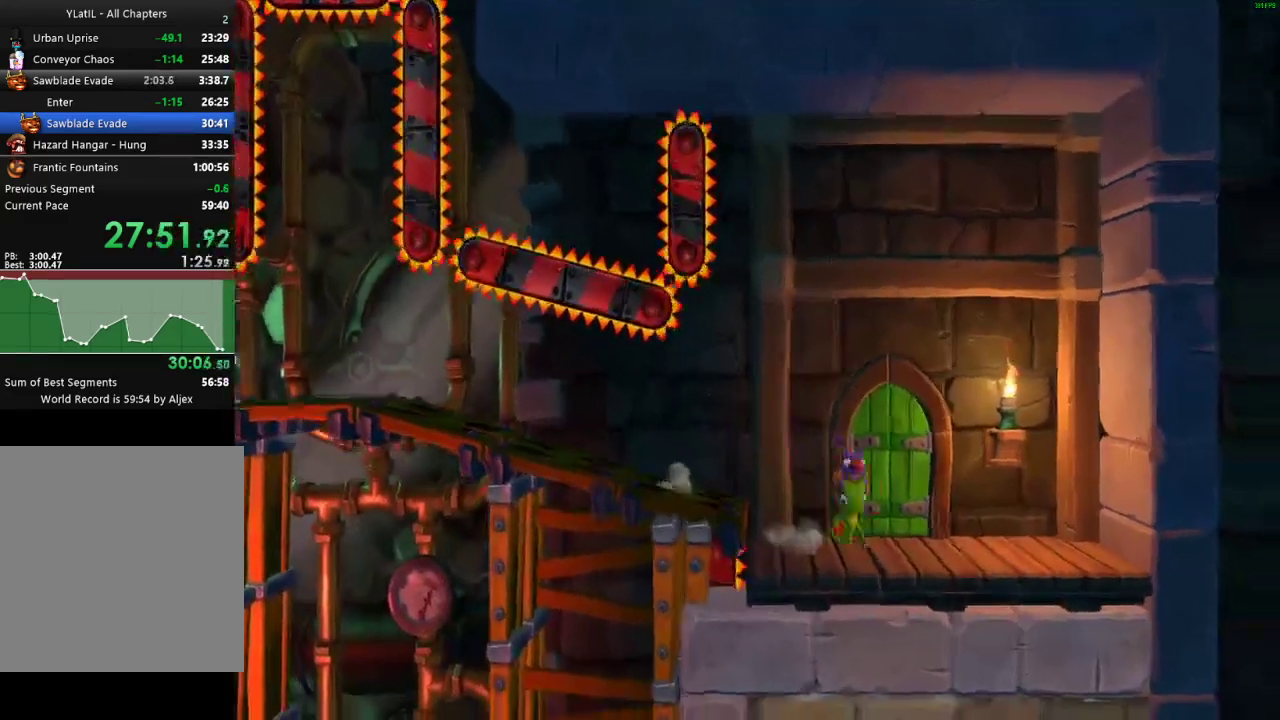
{"buttons": [], "left_stick": "up-left", "right_stick": "center", "events": [[83, "left_stick", "up"], [483, "left_stick", "up-left"]]}
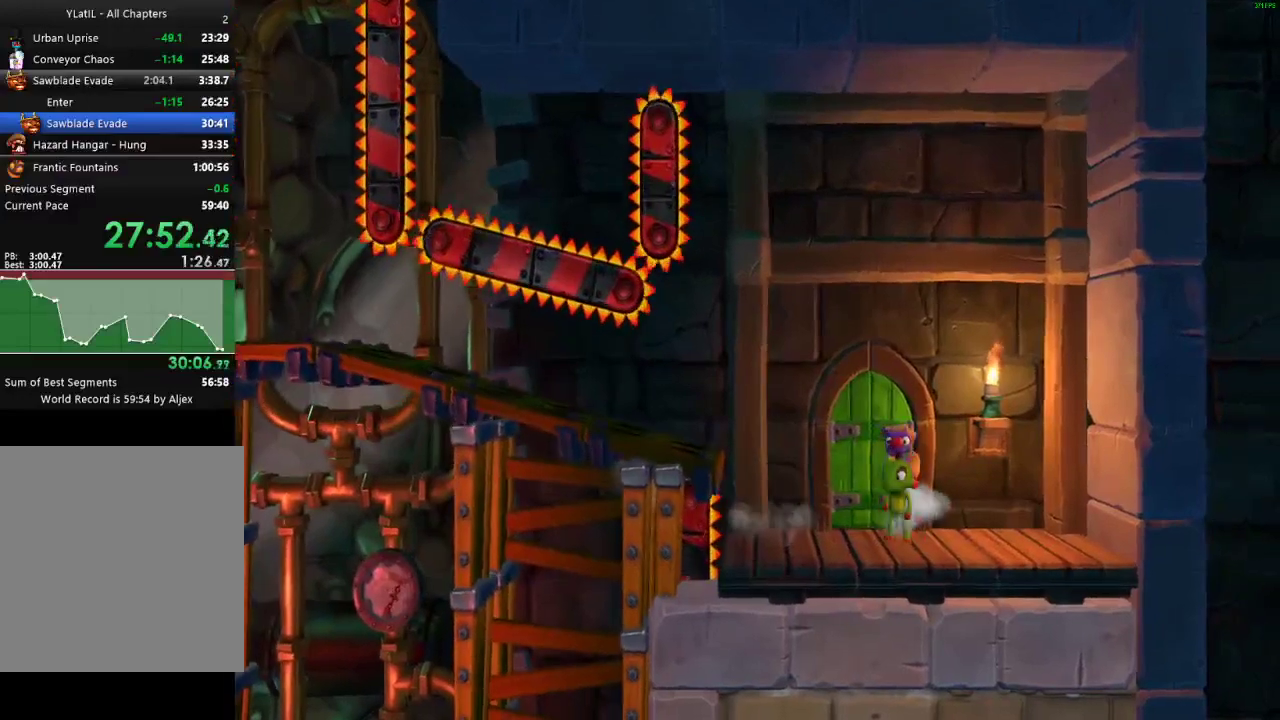
{"buttons": [], "left_stick": "up", "right_stick": "center", "events": [[200, "left_stick", "up"], [267, "left_stick", "up-left"], [383, "left_stick", "up"]]}
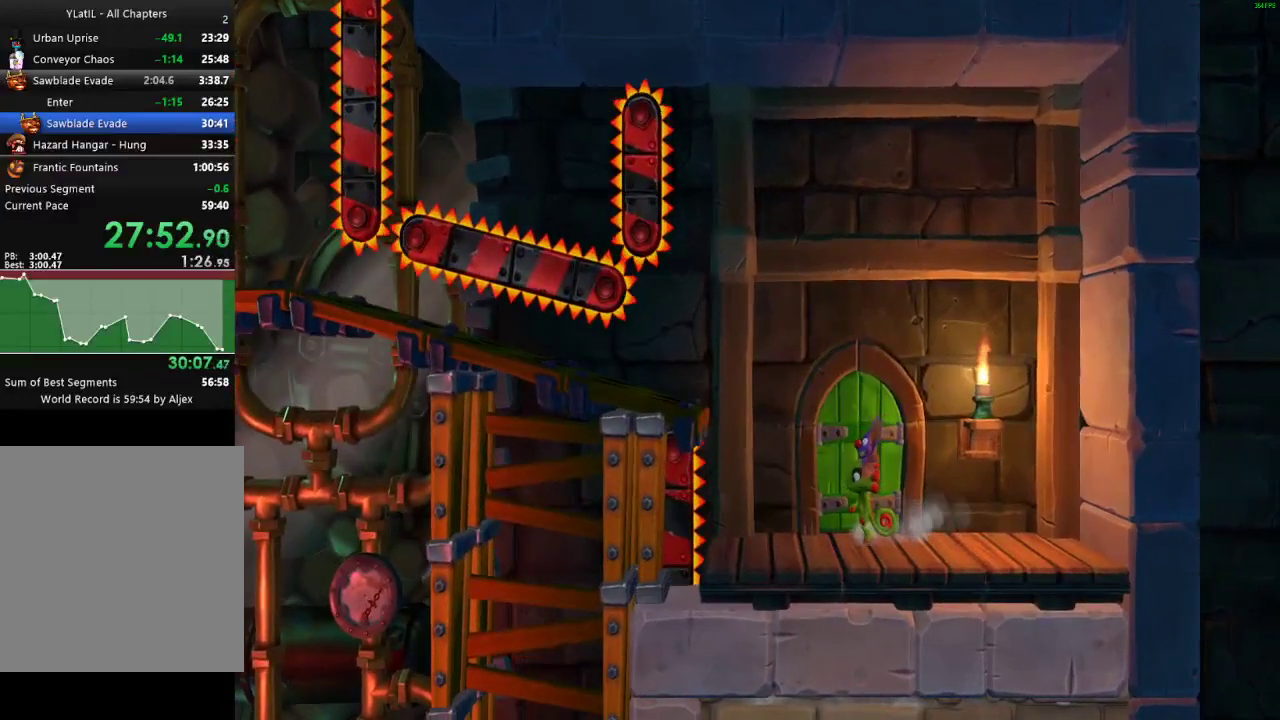
{"buttons": [], "left_stick": "up", "right_stick": "center", "events": [[217, "left_stick", "up-left"], [500, "left_stick", "up"]]}
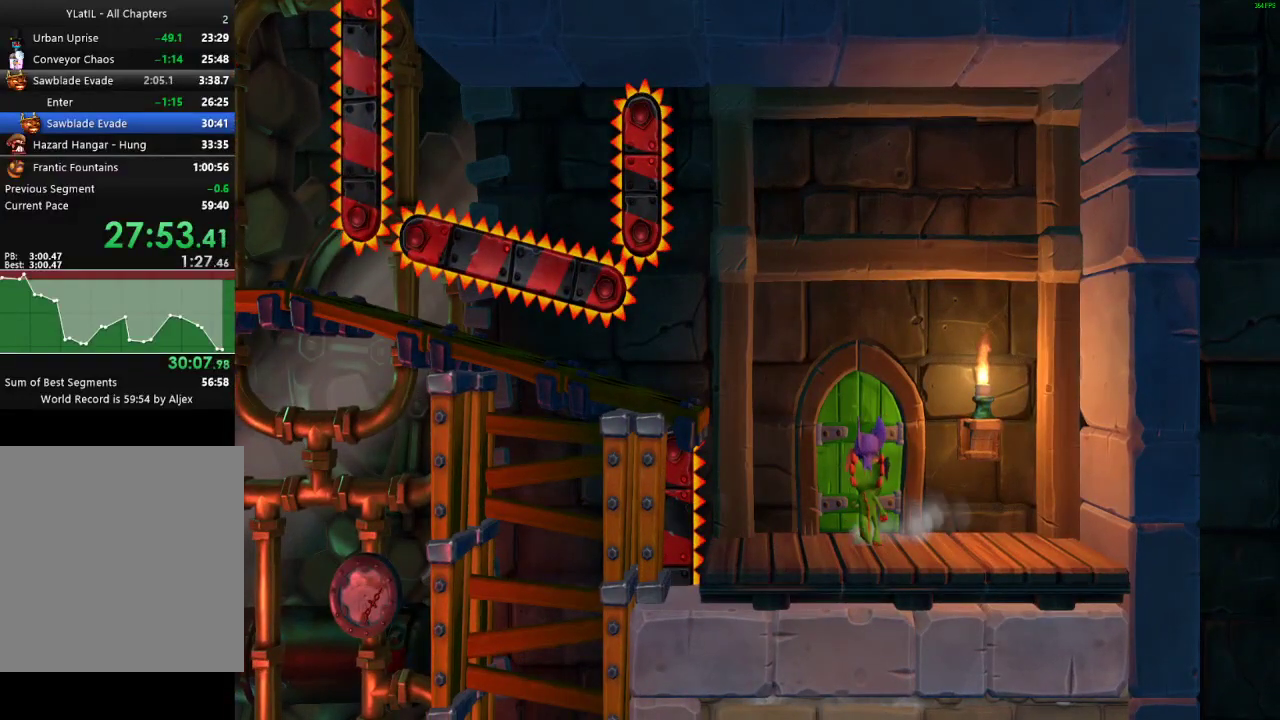
{"buttons": [], "left_stick": "up", "right_stick": "center", "events": []}
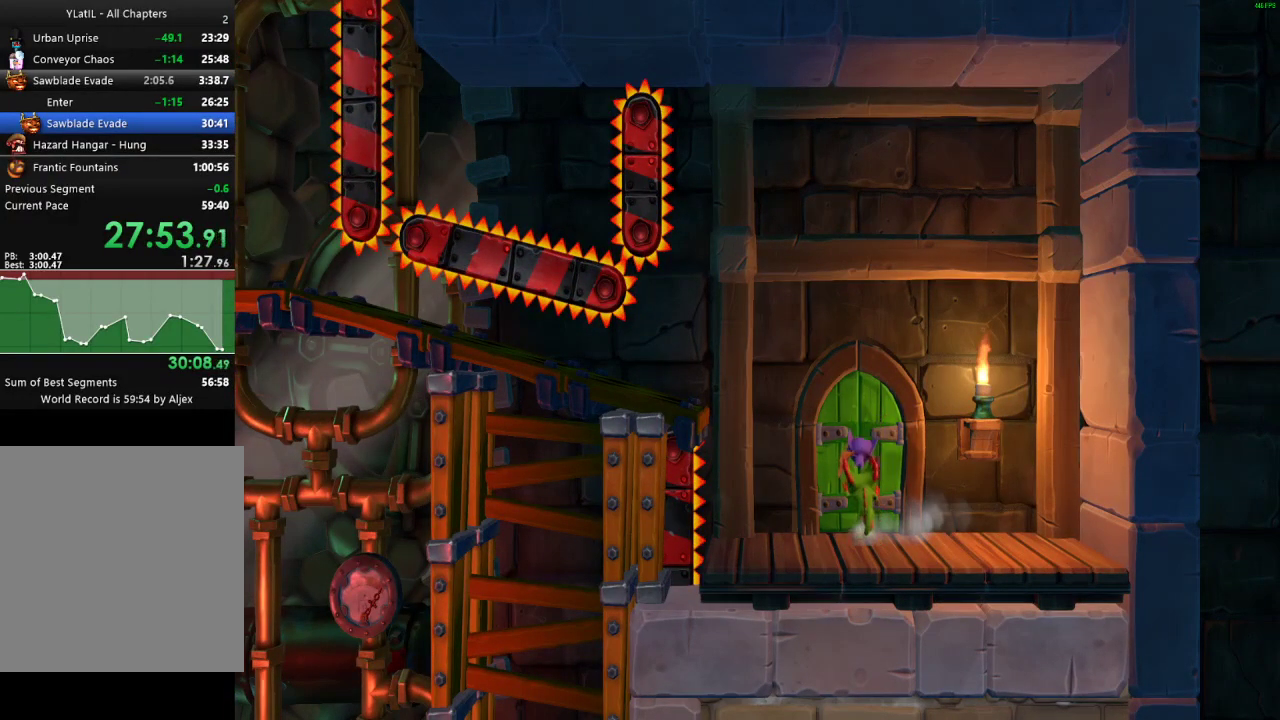
{"buttons": [], "left_stick": "up", "right_stick": "center", "events": []}
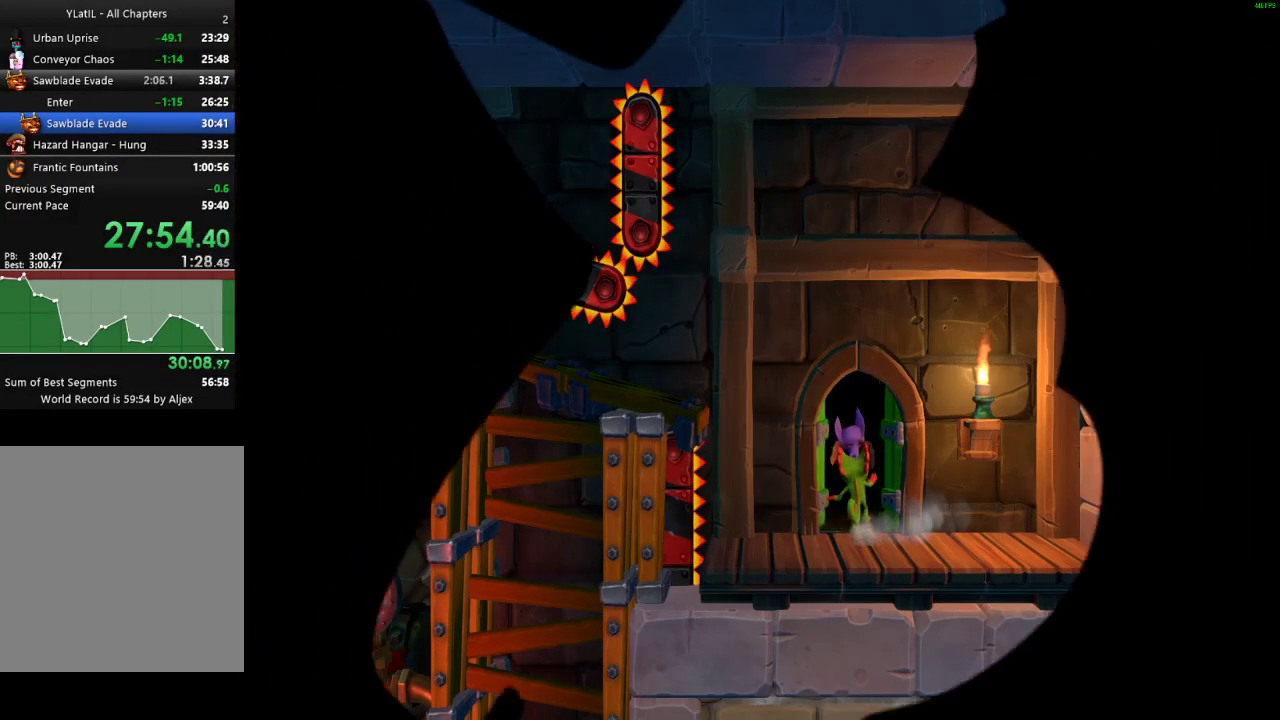
{"buttons": [], "left_stick": "up", "right_stick": "center", "events": []}
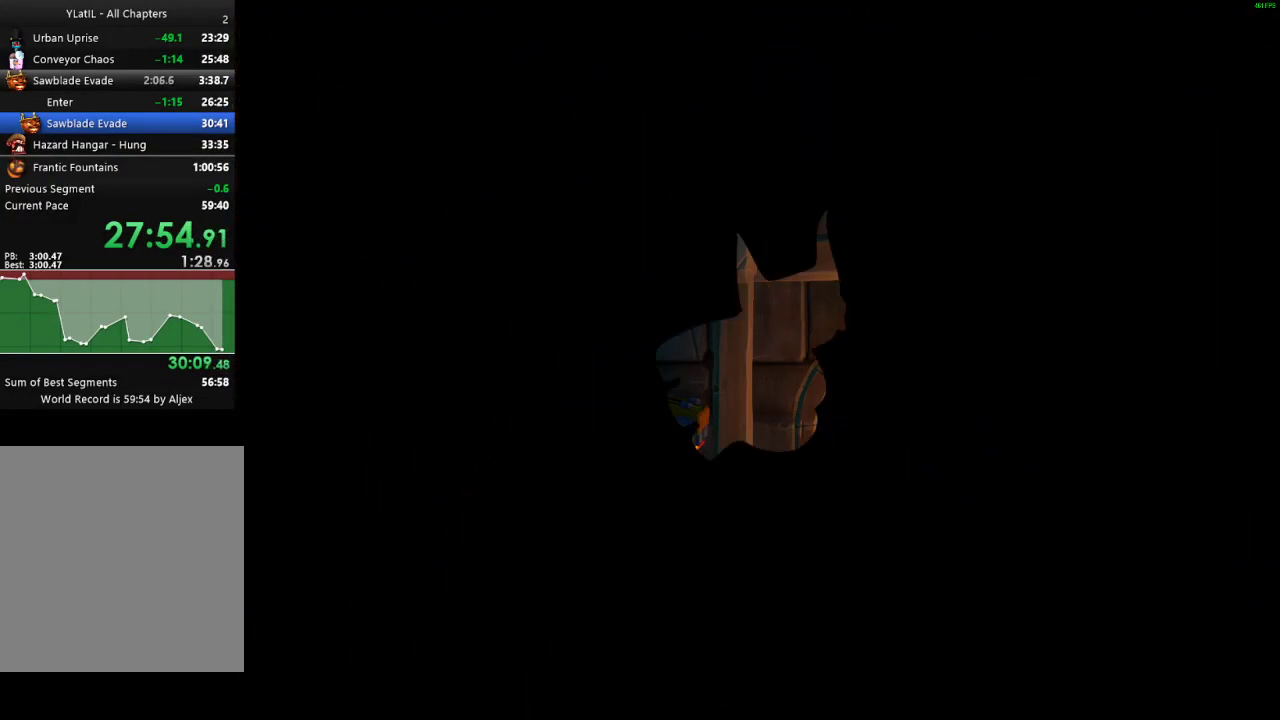
{"buttons": [], "left_stick": "center", "right_stick": "center", "events": [[333, "left_stick", "center"]]}
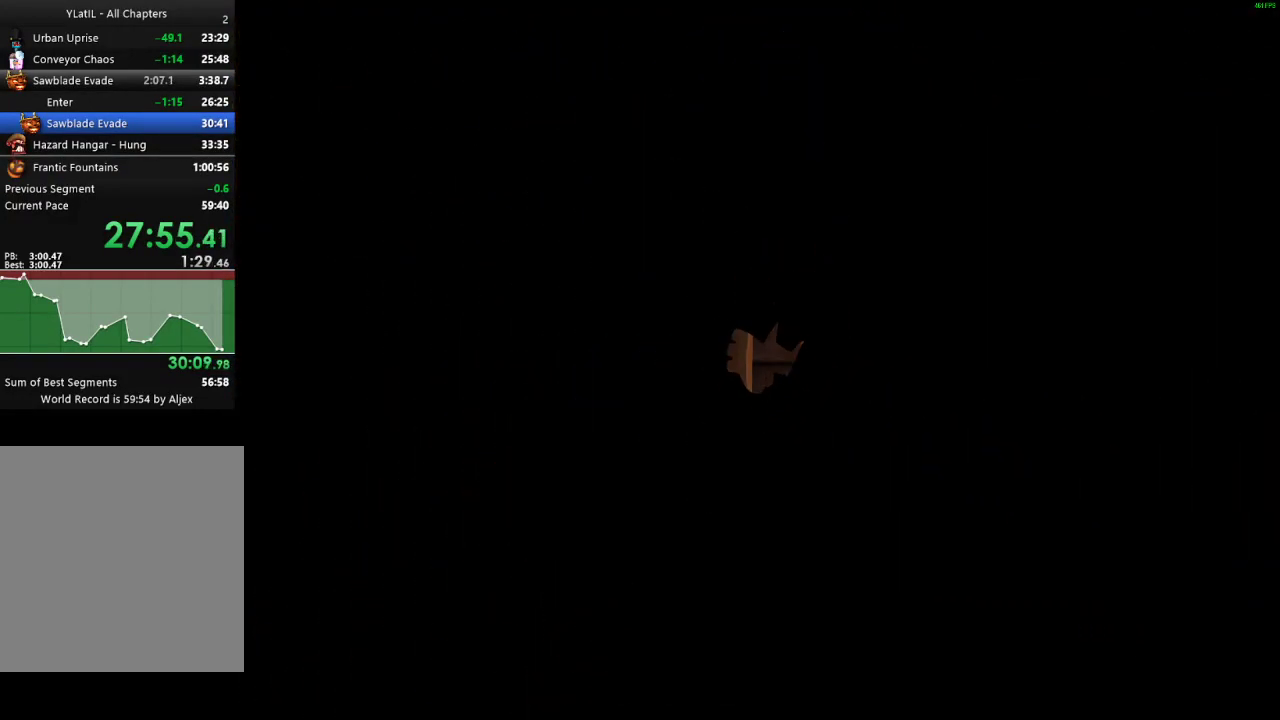
{"buttons": [], "left_stick": "center", "right_stick": "center", "events": []}
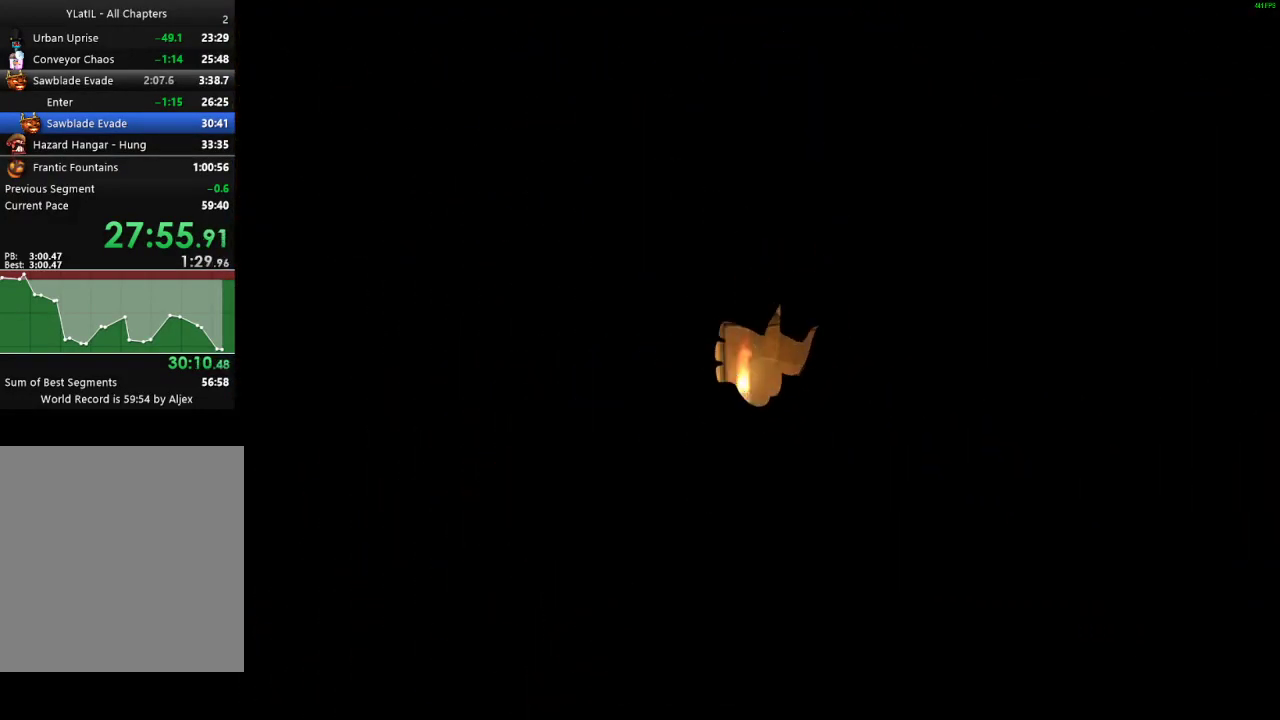
{"buttons": [], "left_stick": "center", "right_stick": "center", "events": []}
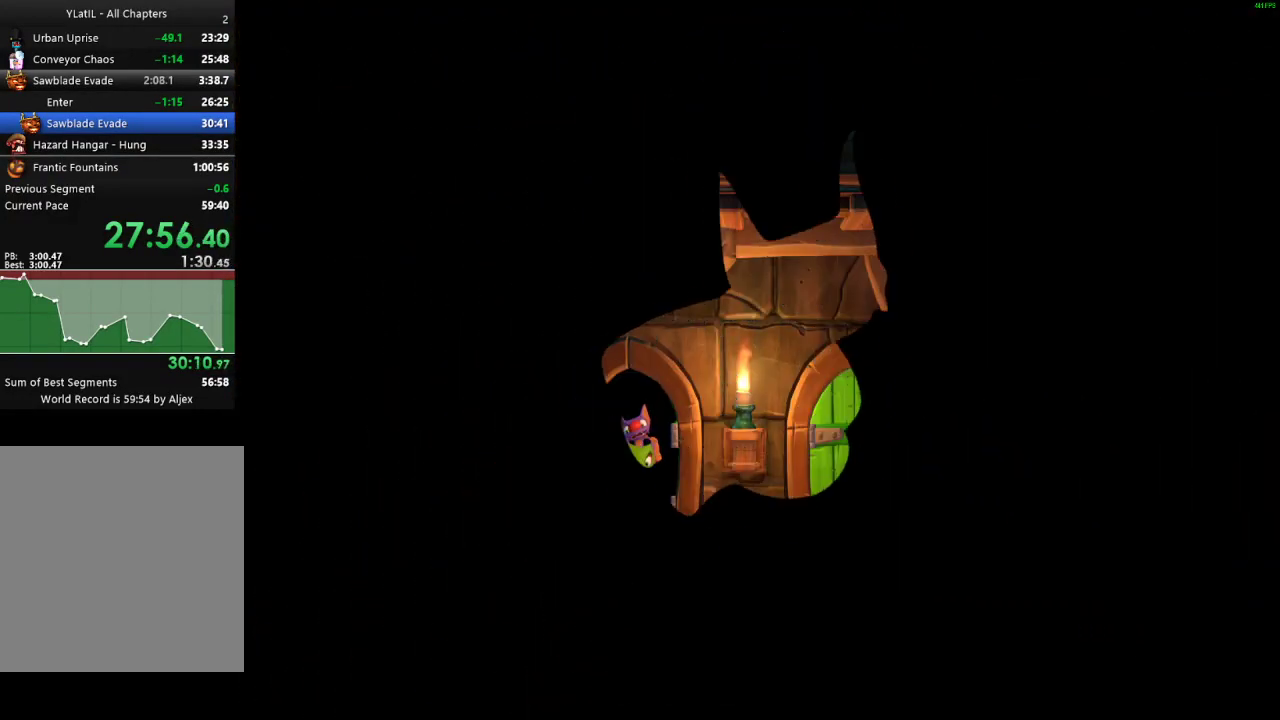
{"buttons": [], "left_stick": "right", "right_stick": "center", "events": [[317, "left_stick", "right"]]}
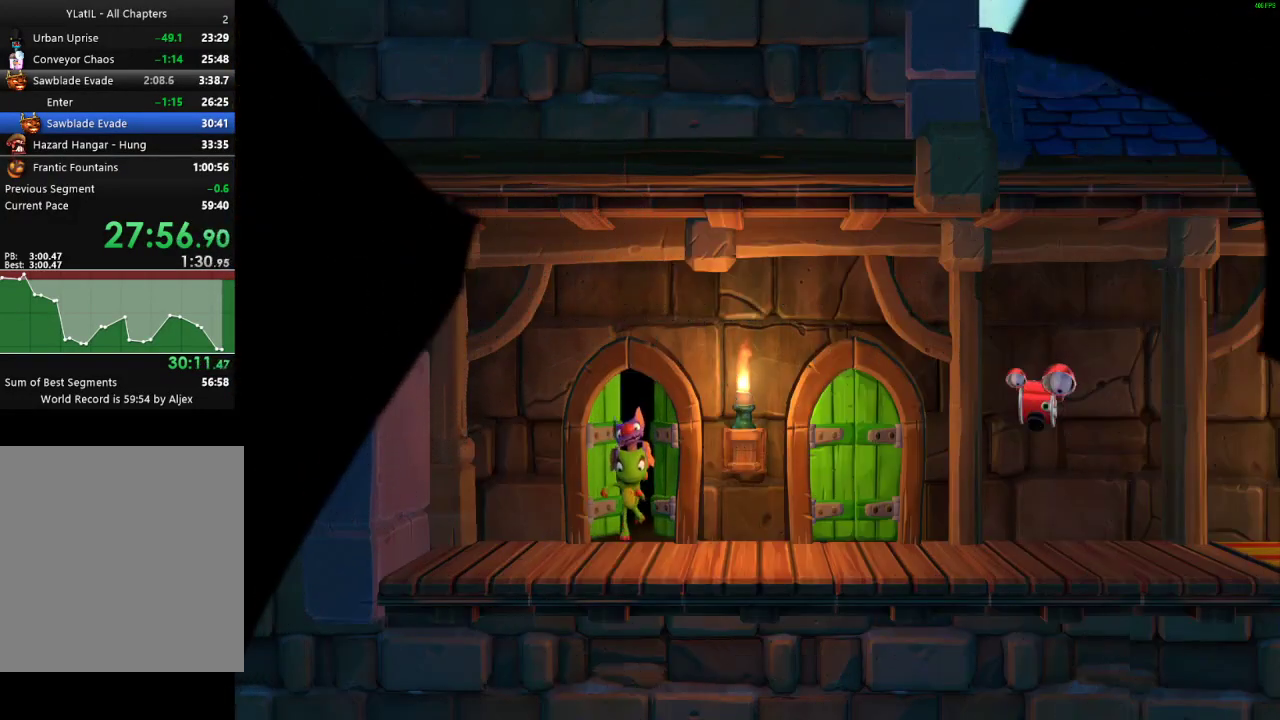
{"buttons": ["X"], "left_stick": "right", "right_stick": "center", "events": [[17, "X", "down"], [67, "X", "up"], [150, "X", "down"], [217, "X", "up"], [317, "X", "down"], [367, "X", "up"], [483, "X", "down"]]}
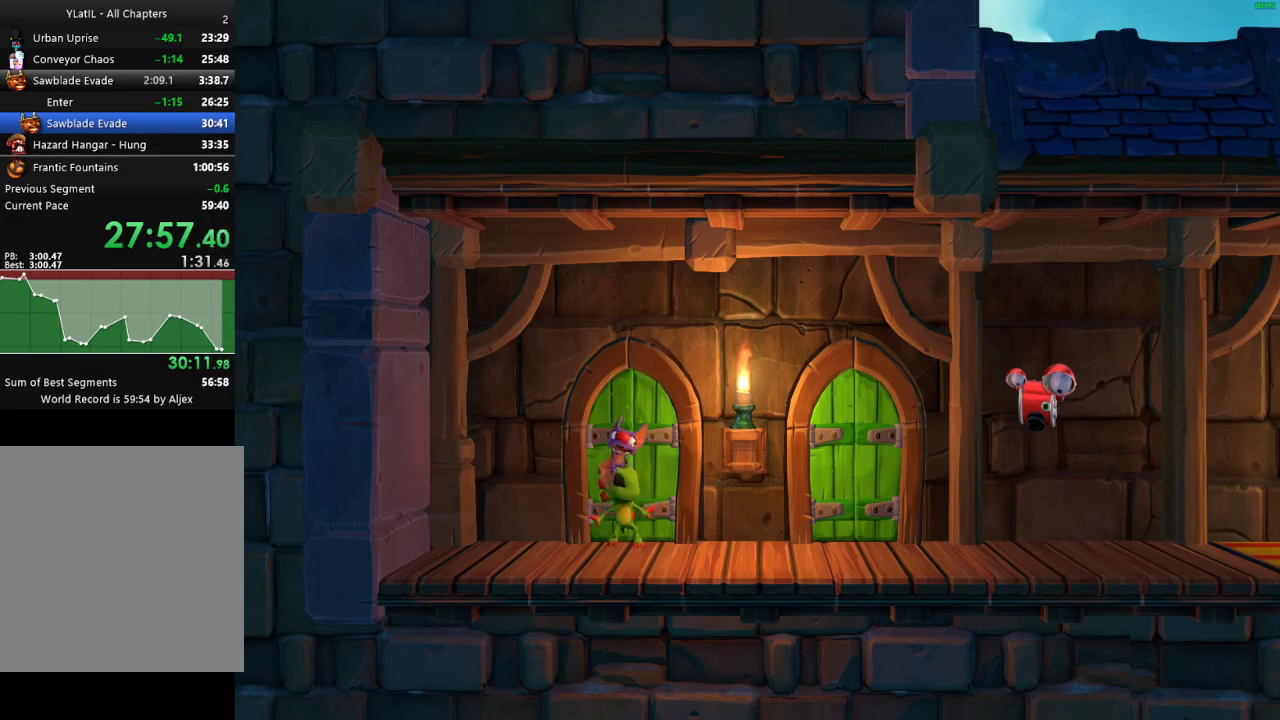
{"buttons": [], "left_stick": "right", "right_stick": "center", "events": [[33, "X", "up"], [133, "X", "down"], [183, "X", "up"], [300, "X", "down"], [350, "X", "up"], [450, "X", "down"], [500, "X", "up"]]}
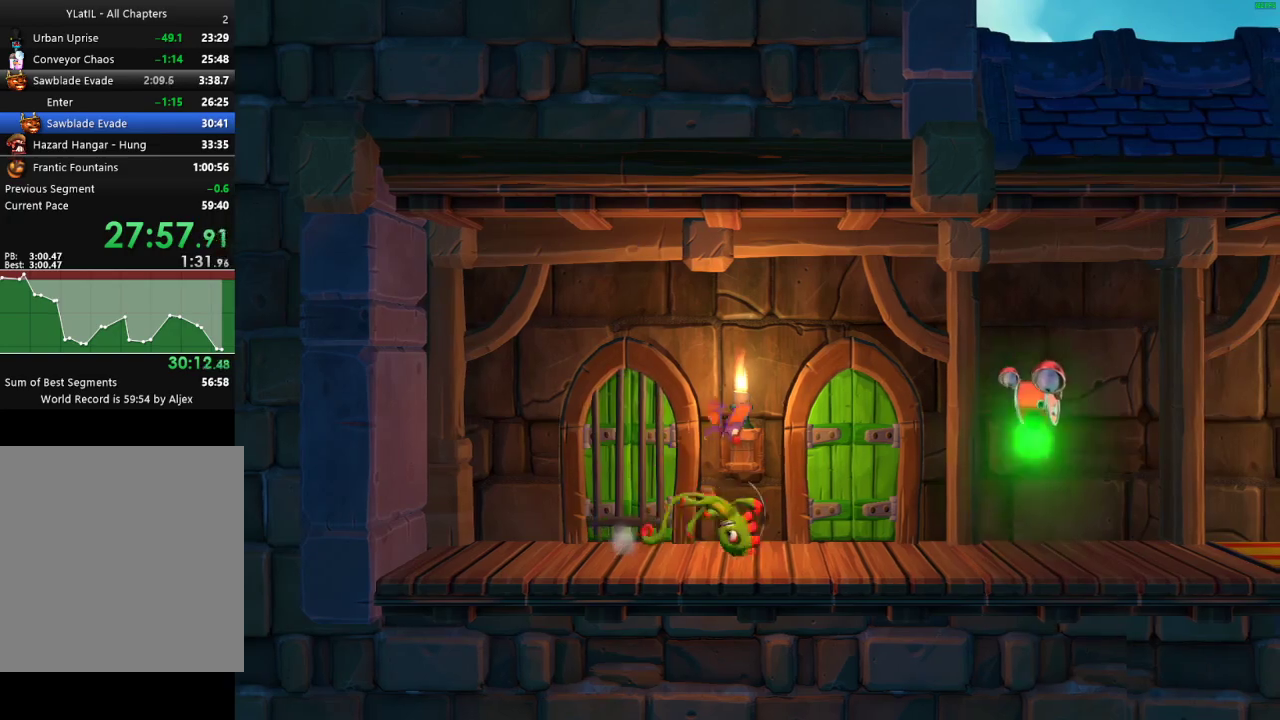
{"buttons": [], "left_stick": "right", "right_stick": "center", "events": [[100, "X", "down"], [167, "X", "up"], [267, "X", "down"], [317, "X", "up"], [433, "X", "down"], [483, "X", "up"]]}
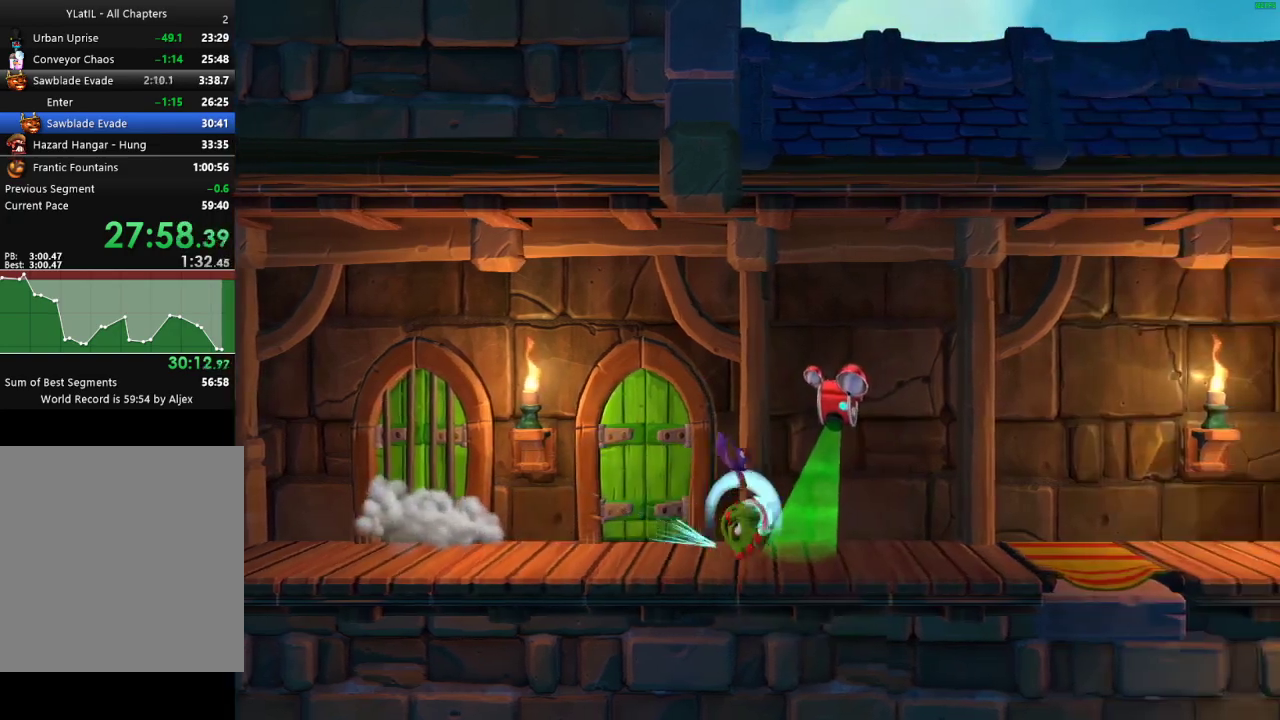
{"buttons": [], "left_stick": "right", "right_stick": "center", "events": [[83, "X", "down"], [133, "X", "up"], [217, "X", "down"], [300, "X", "up"], [400, "X", "down"], [450, "X", "up"]]}
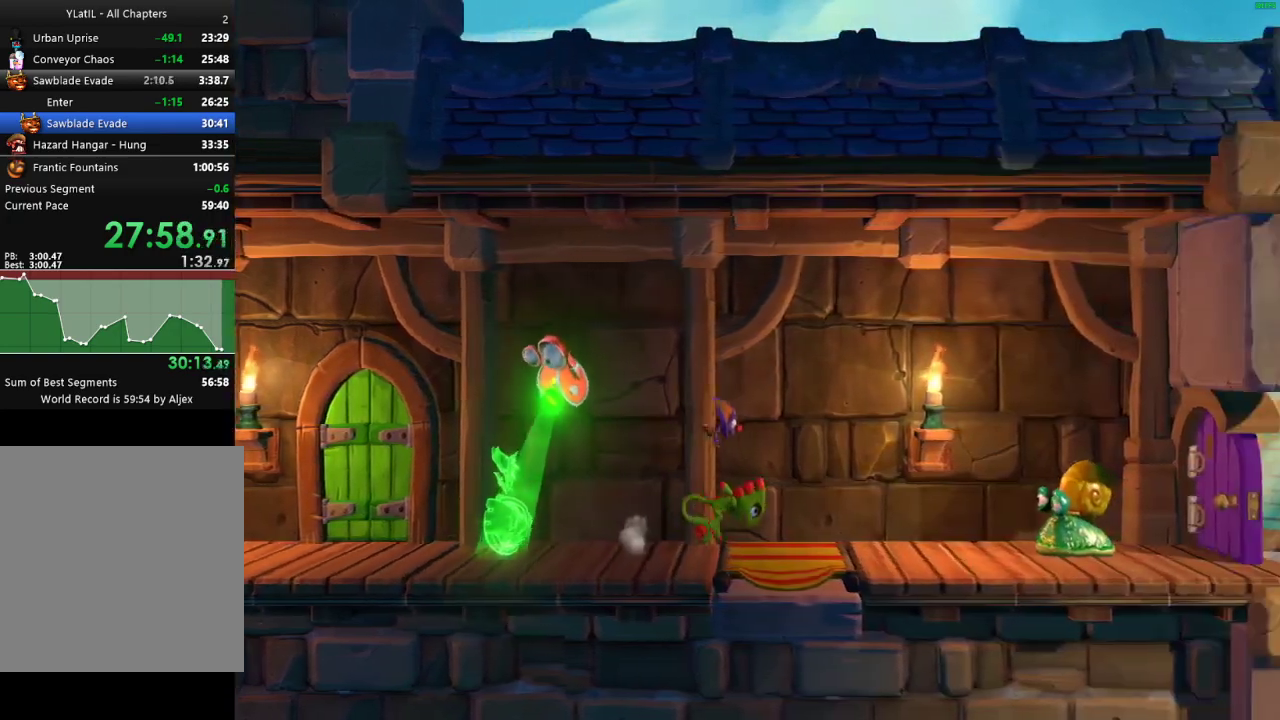
{"buttons": ["X"], "left_stick": "right", "right_stick": "center", "events": [[50, "X", "down"], [100, "X", "up"], [200, "X", "down"], [267, "X", "up"], [350, "X", "down"], [433, "X", "up"], [500, "X", "down"]]}
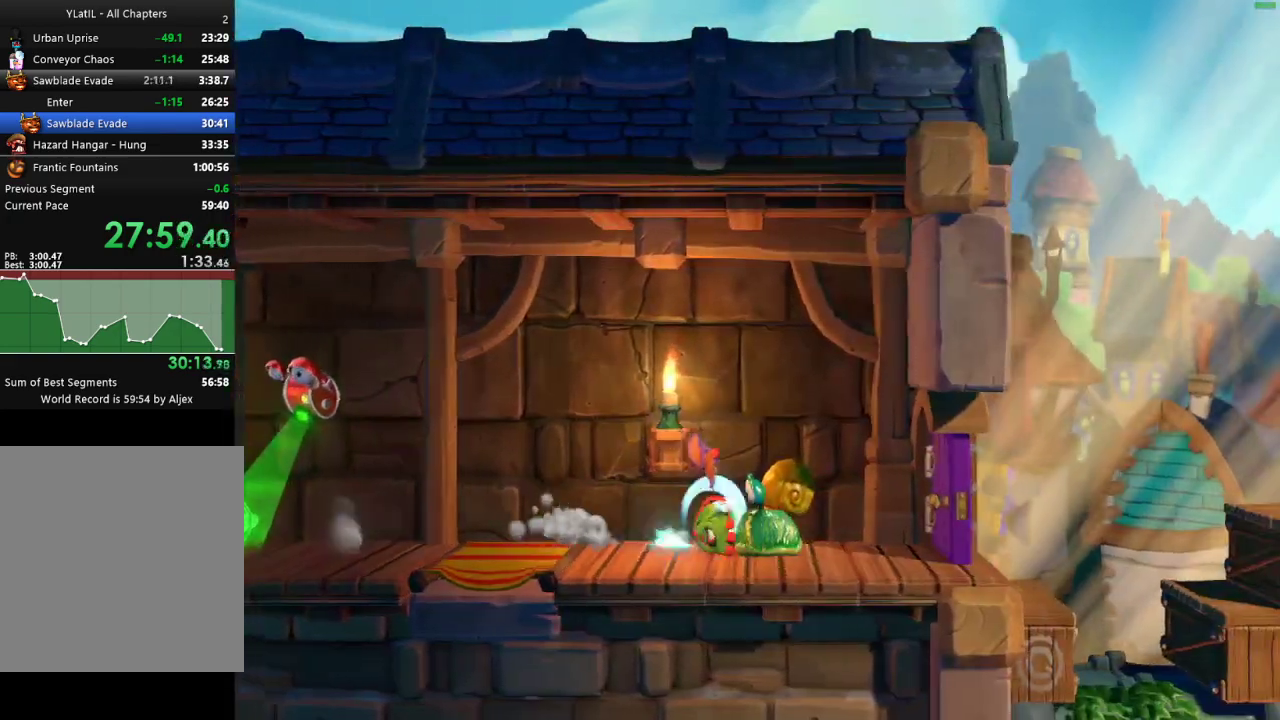
{"buttons": ["L2"], "left_stick": "center", "right_stick": "center", "events": [[100, "X", "up"], [200, "A", "down"], [283, "A", "up"], [283, "left_stick", "center"], [300, "L2", "down"]]}
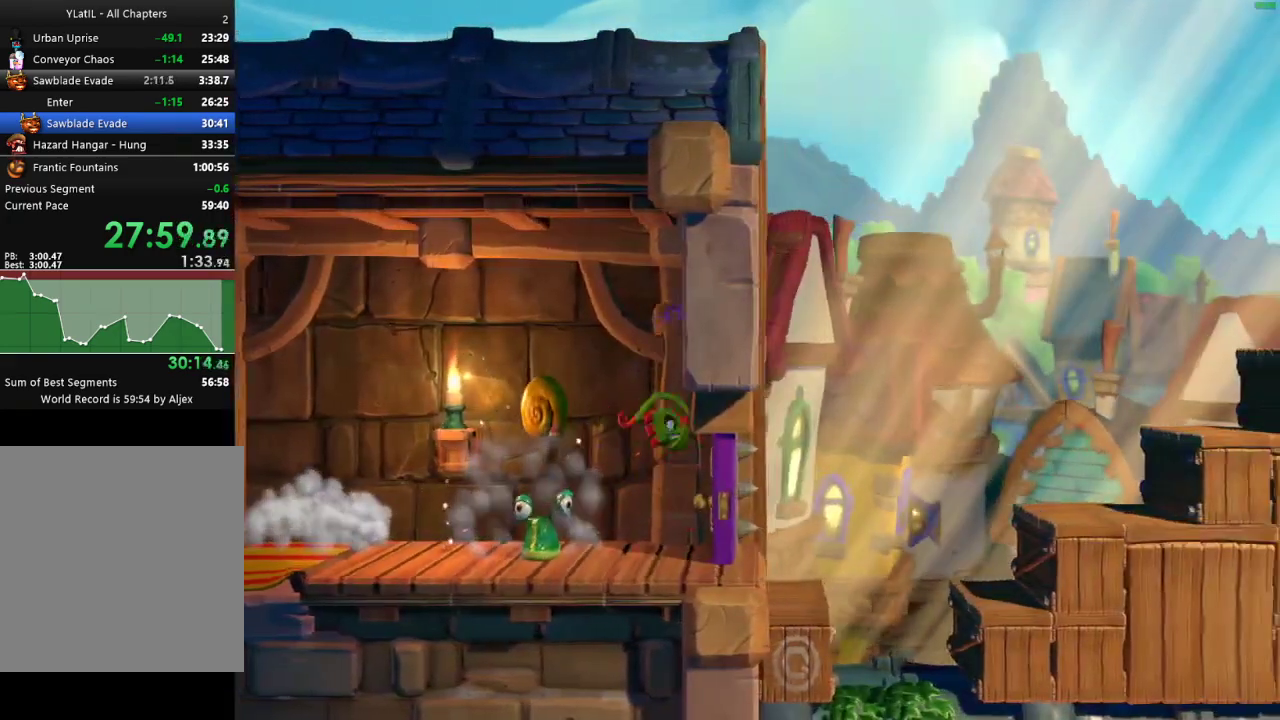
{"buttons": ["A"], "left_stick": "right", "right_stick": "center", "events": [[100, "left_stick", "right"], [283, "X", "down"], [300, "L2", "up"], [350, "X", "up"], [450, "A", "down"]]}
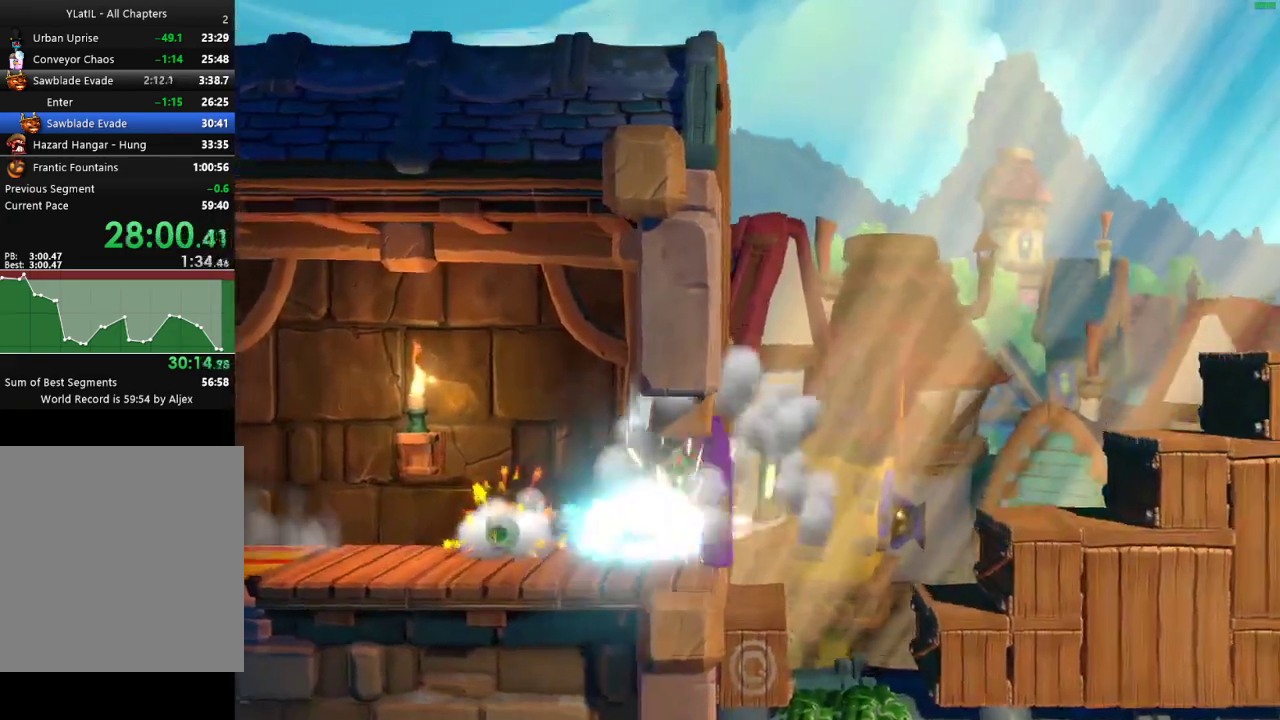
{"buttons": [], "left_stick": "right", "right_stick": "center", "events": [[500, "A", "up"]]}